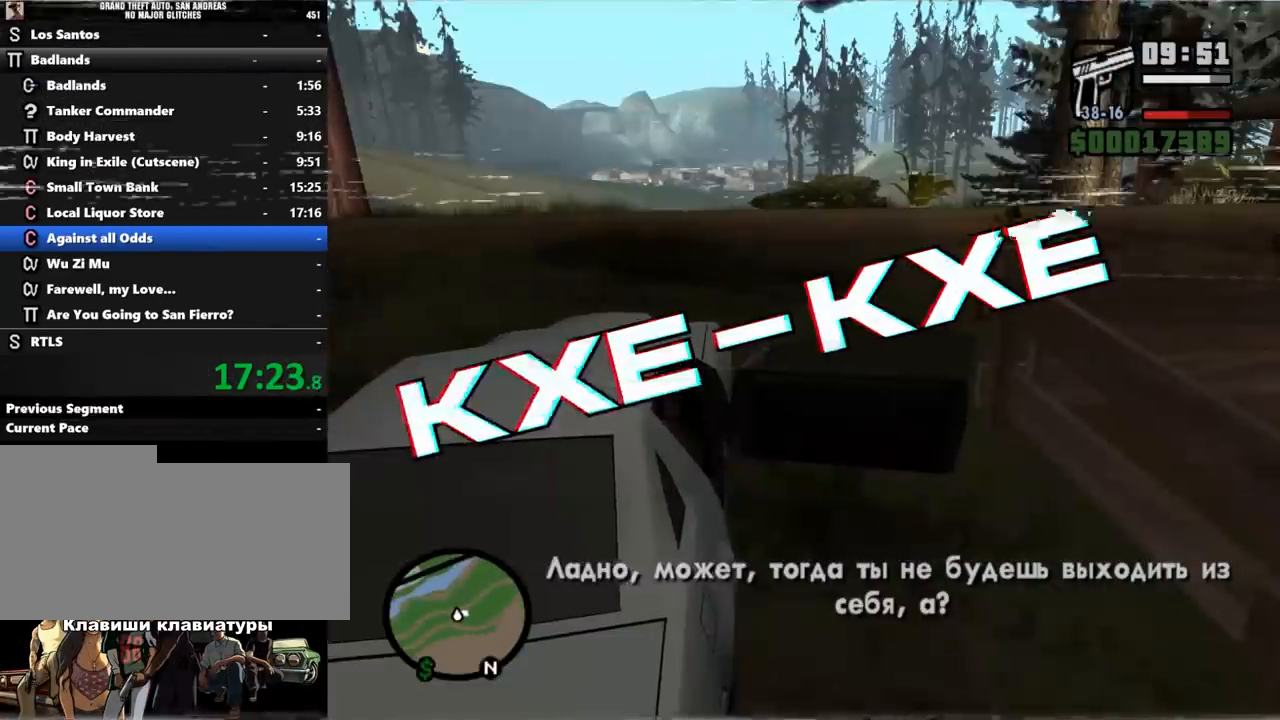
Gameplay with keyboard and mouse; each line is a JSON object with the keys and mouse buttons held at the frame after it. "events" lists presses ("down") and releases ("up") of ".", "/", "0", "1", "2", "3", "4", "5", "6", "7", "8", "9", "a", "alt_l", "alt_r", "b", "backslash", "backspace", "c", "caps_lock", "comma", "ctrl_l", "ctrl_r", "d", "down", "e", "equals", "escape", "f", "f1", "f10", "f11", "f12", "f2", "f3", "f4", "f5", "f6", "f7", "f8", "f9", "g", "h", "i", "j", "k", "l", "lbracket", "left", "m", "minus", "n", "o", "p", "q", "quote", "r", "rbracket", "return", "right", "s", "semicolon", "shift_l", "shift_r", "space", "super", "t", "tab", "tilde", "u", "up", "v", "w", "x", "y", "z", "mouse_left", "mouse_middle", "mouse_right", "mouse_wheel_up" and "mouse_wheel_down" between this image and that frame as [ms after this image, input, new state], when the widget could be followed in between. "mouse_left", "mouse_middle", "mouse_right", "mouse_wheel_up", "mouse_wheel_down" = the "left", "middle", "right", "wheel_up", "wheel_down" buttons of the "mouse" list. No other keys are recorded. Mouse movement is not recorded.
{"keys": ["shift_l", "w"], "mouse": [], "events": []}
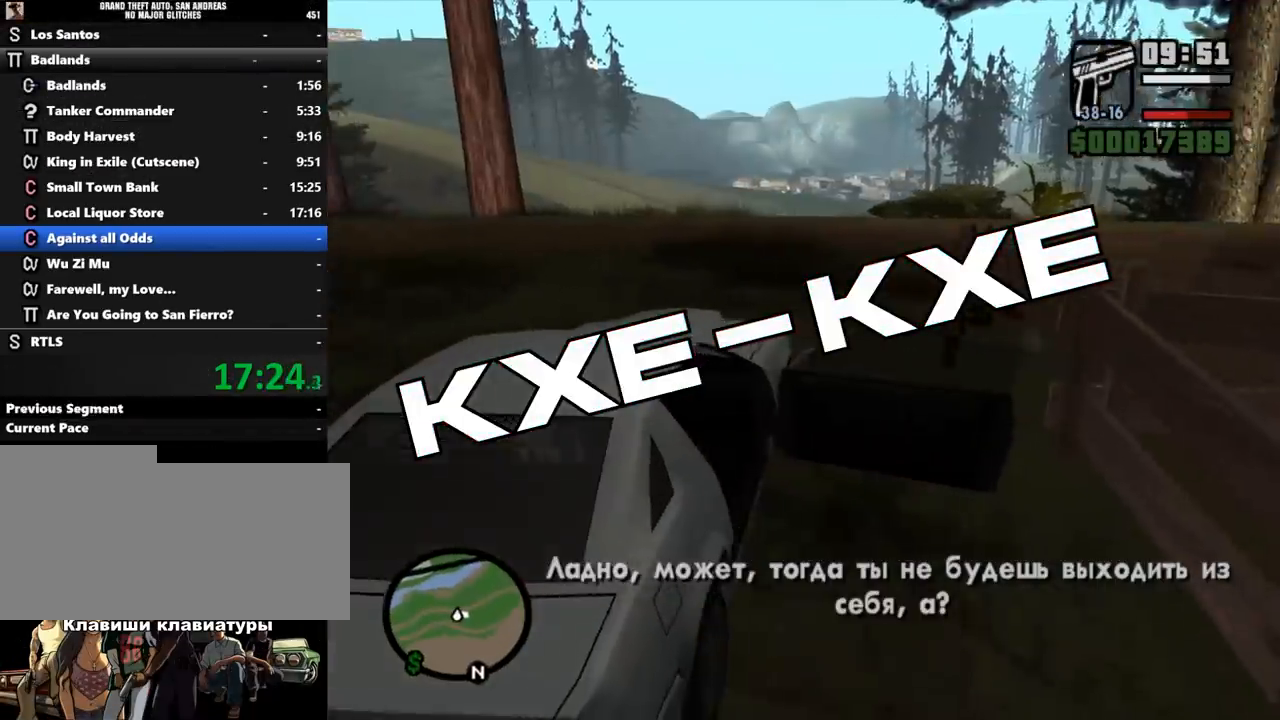
{"keys": ["shift_l", "w"], "mouse": [], "events": []}
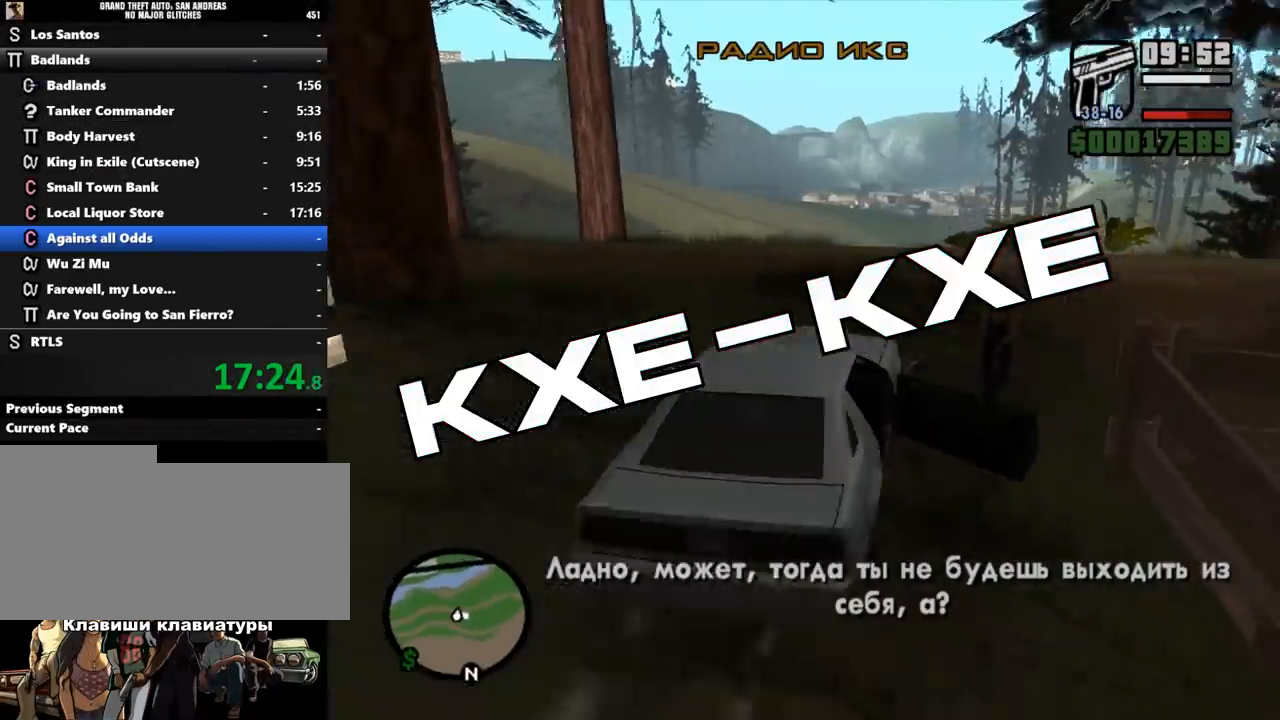
{"keys": ["shift_l"], "mouse": [], "events": [[167, "w", "up"], [200, "s", "down"], [467, "s", "up"]]}
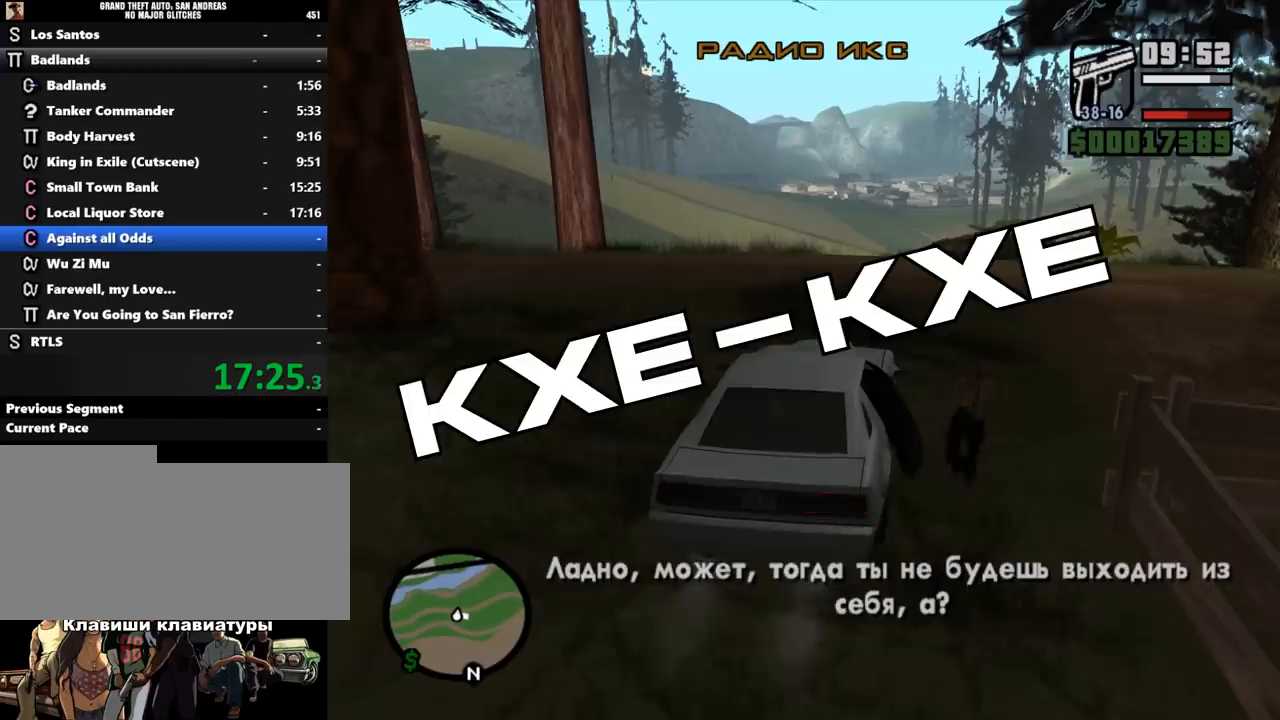
{"keys": ["a", "w"], "mouse": [], "events": [[167, "w", "down"], [267, "a", "down"], [400, "shift_l", "up"]]}
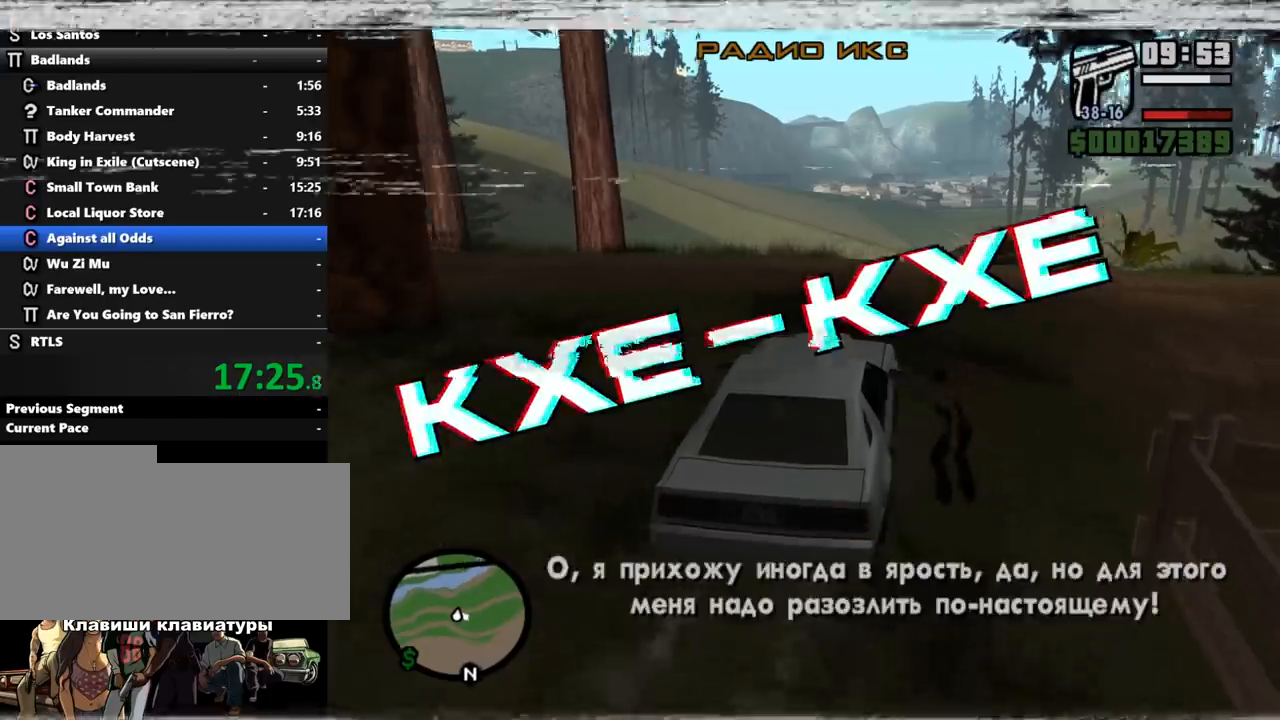
{"keys": [], "mouse": []}
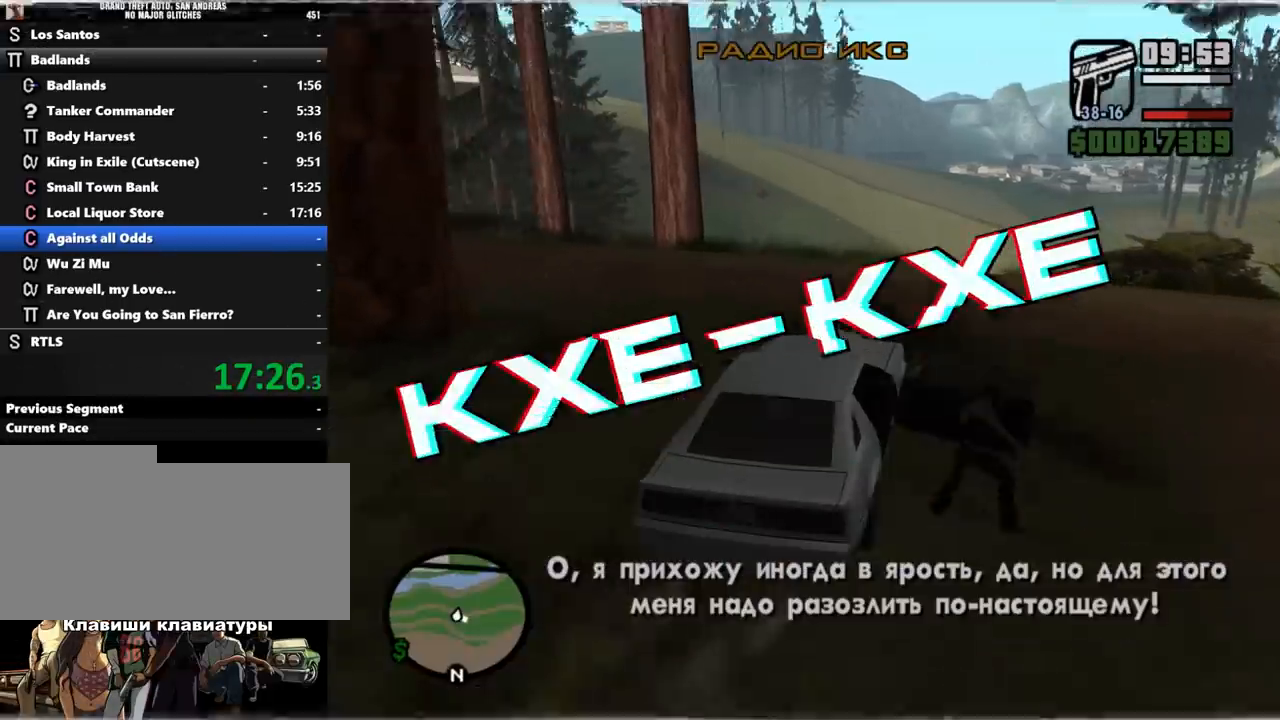
{"keys": ["a", "w"], "mouse": [], "events": [[433, "a", "down"], [467, "w", "down"]]}
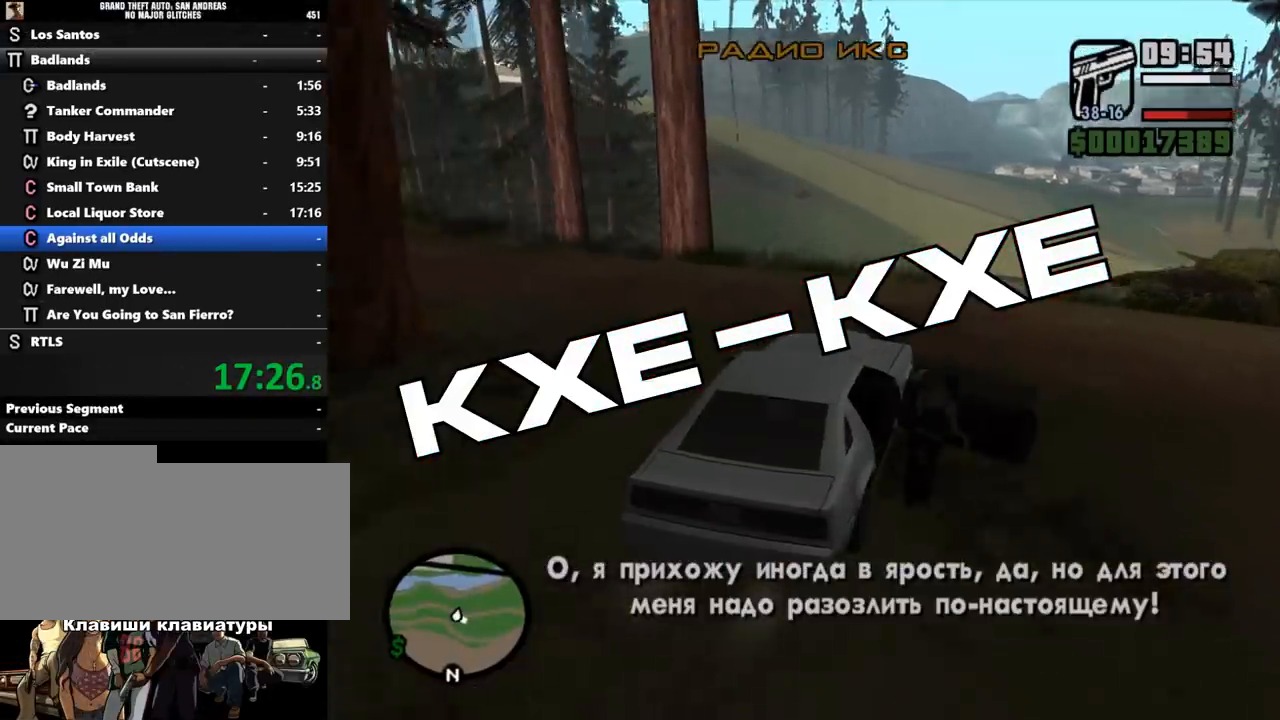
{"keys": ["a", "w"], "mouse": [], "events": []}
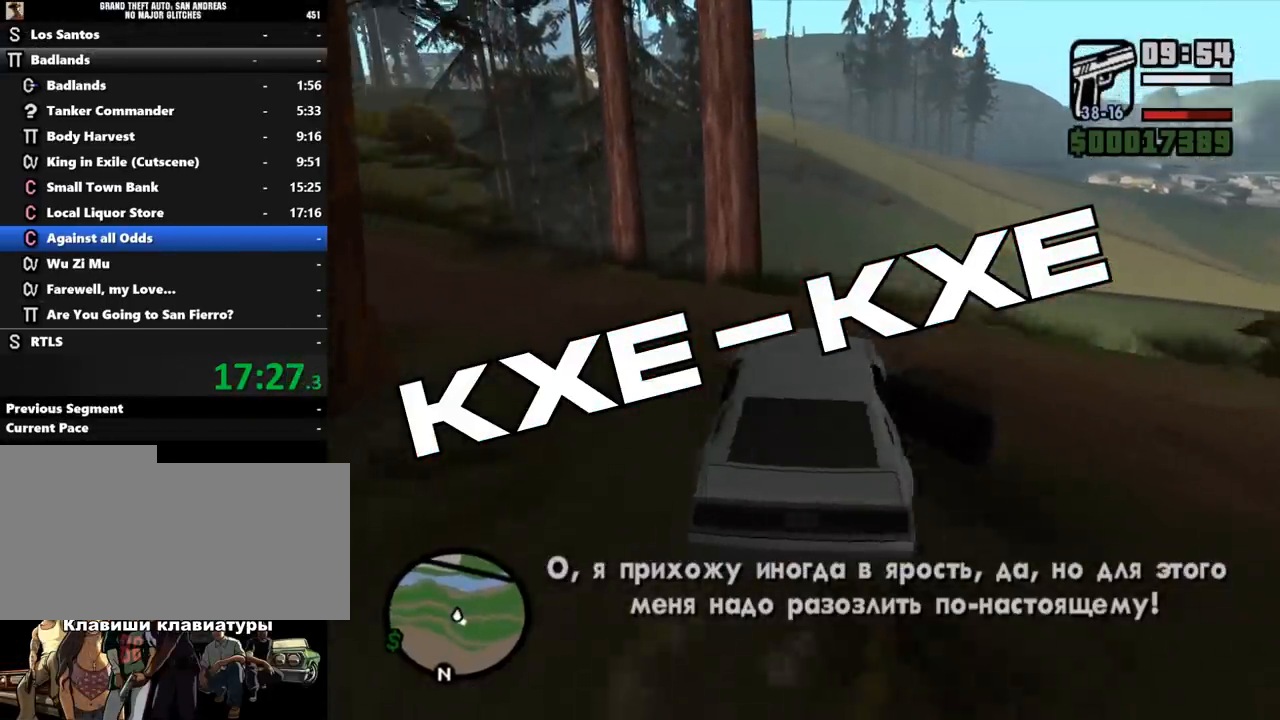
{"keys": ["w"], "mouse": [], "events": [[433, "a", "up"]]}
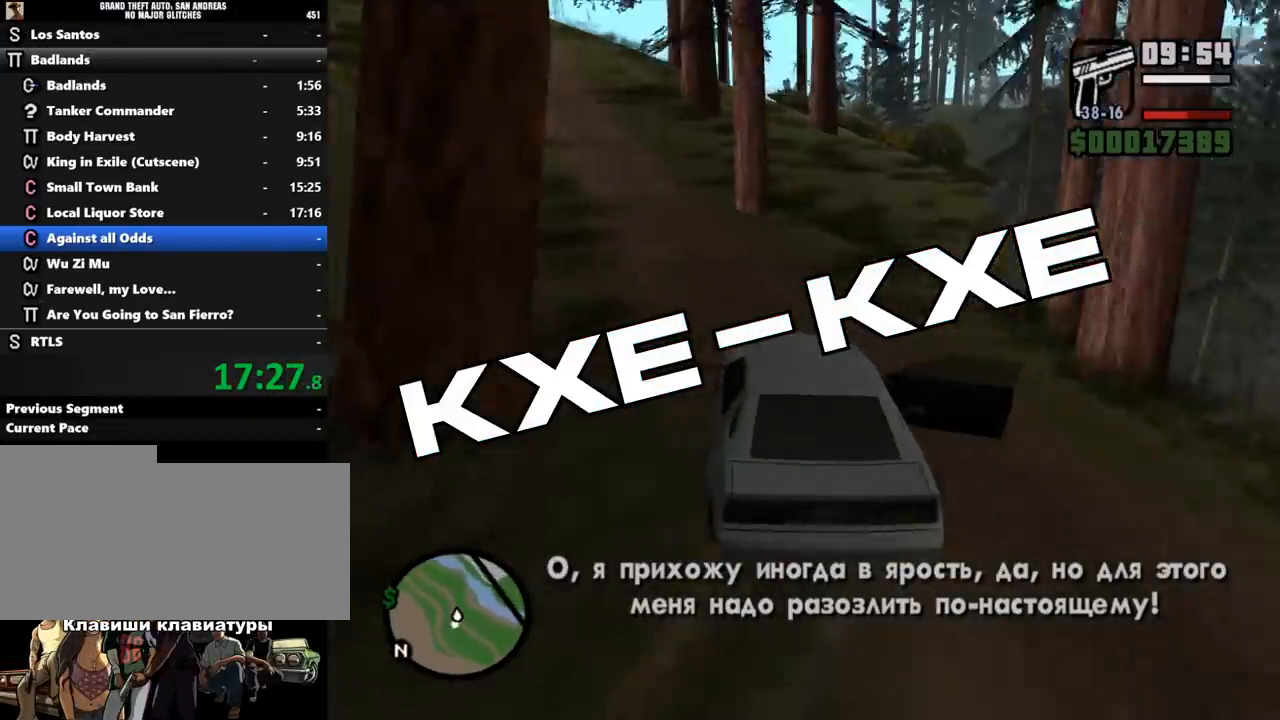
{"keys": ["w"], "mouse": [], "events": [[300, "a", "down"], [433, "a", "up"]]}
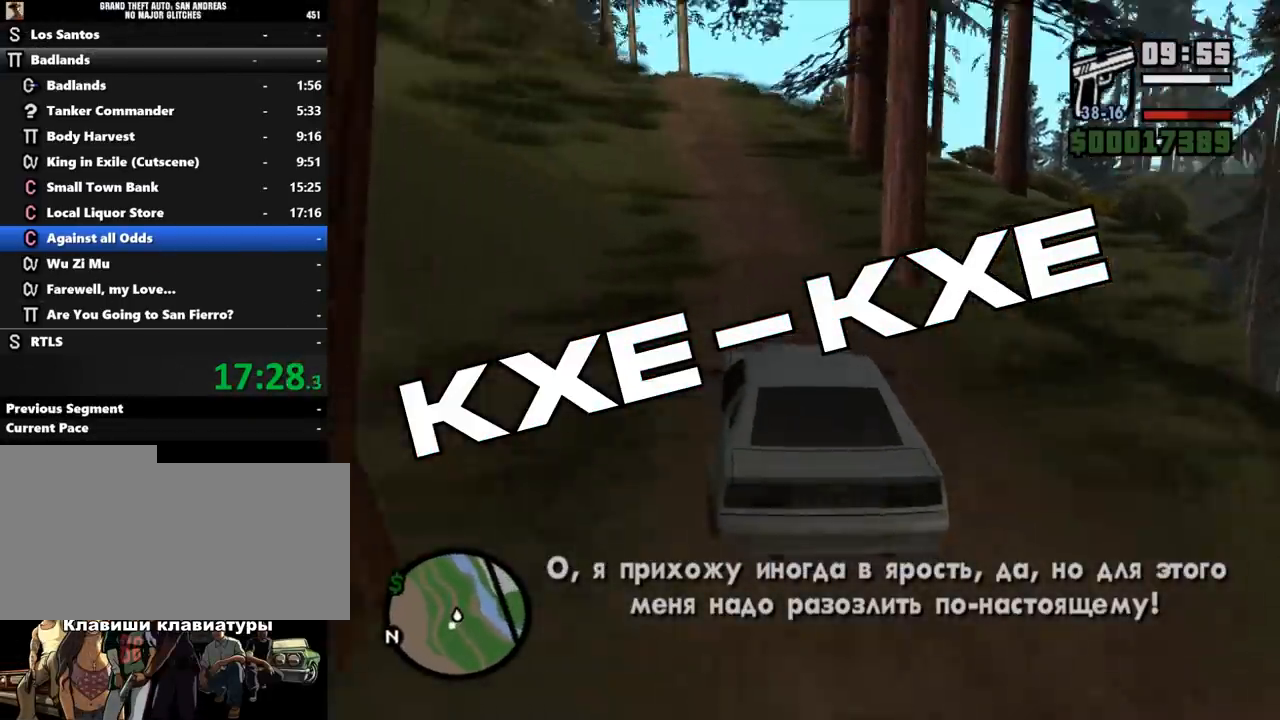
{"keys": ["w"], "mouse": [], "events": []}
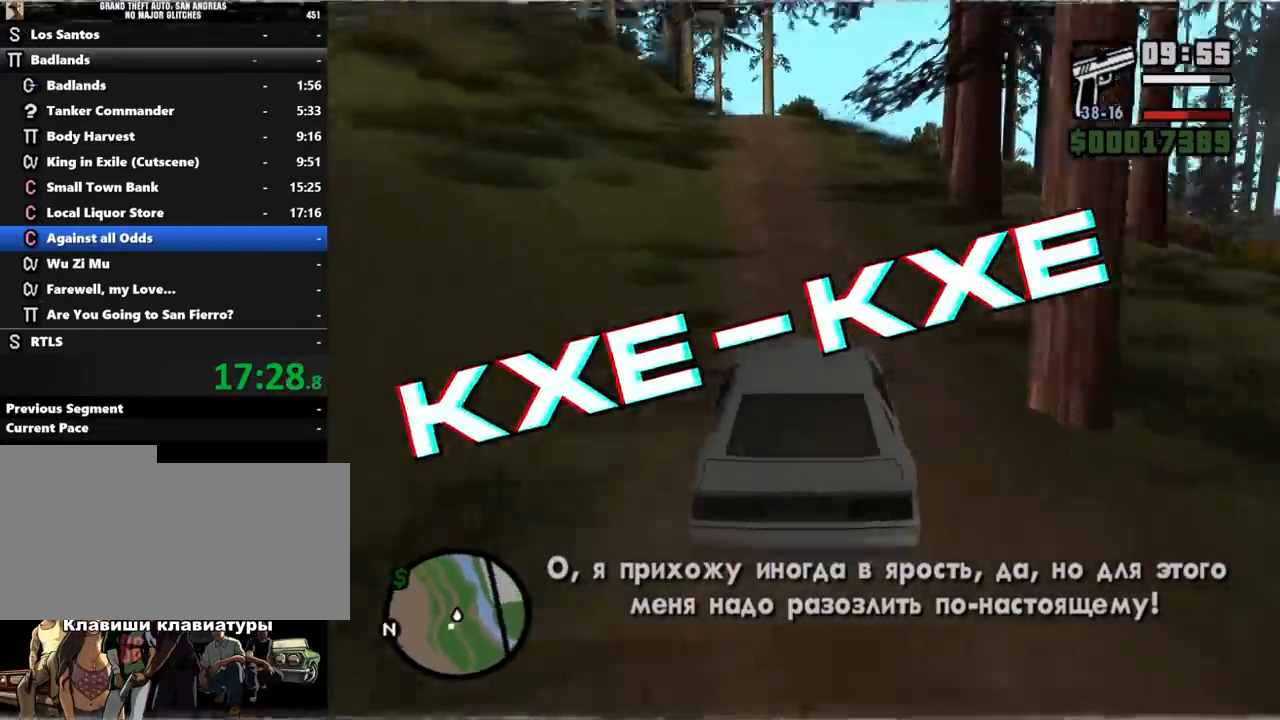
{"keys": ["a", "w"], "mouse": []}
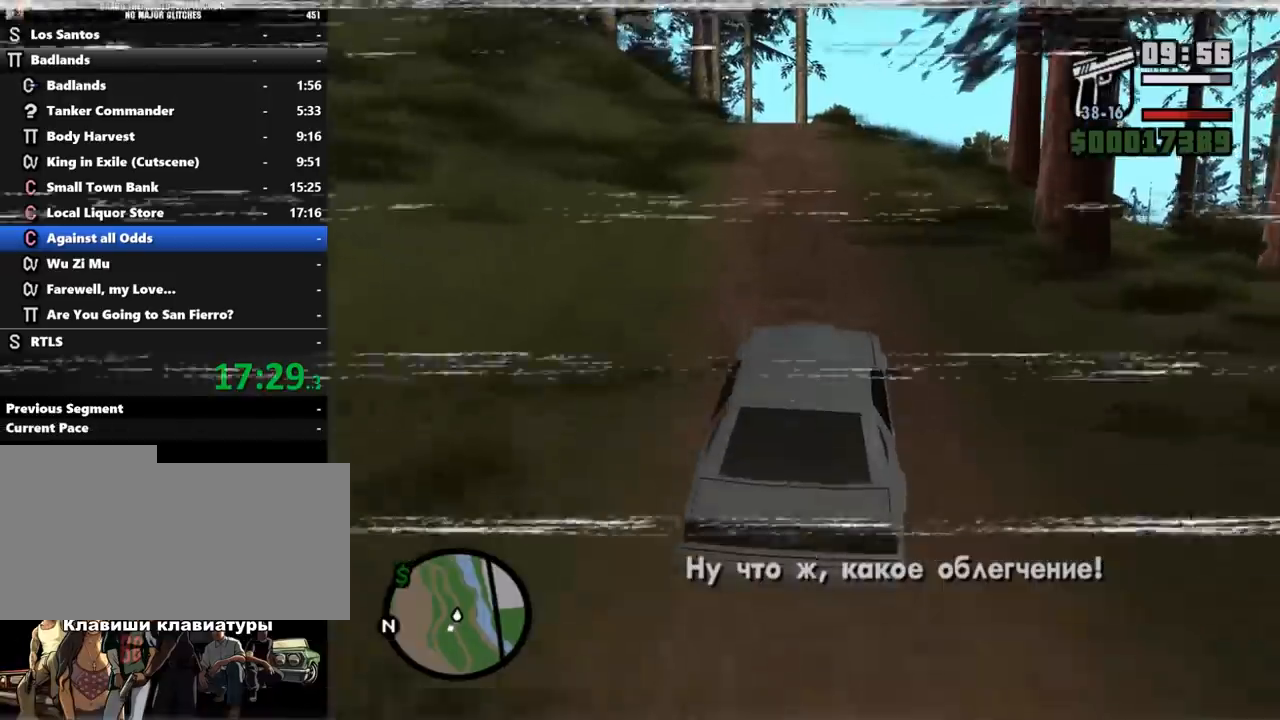
{"keys": ["w"], "mouse": [], "events": [[100, "a", "up"]]}
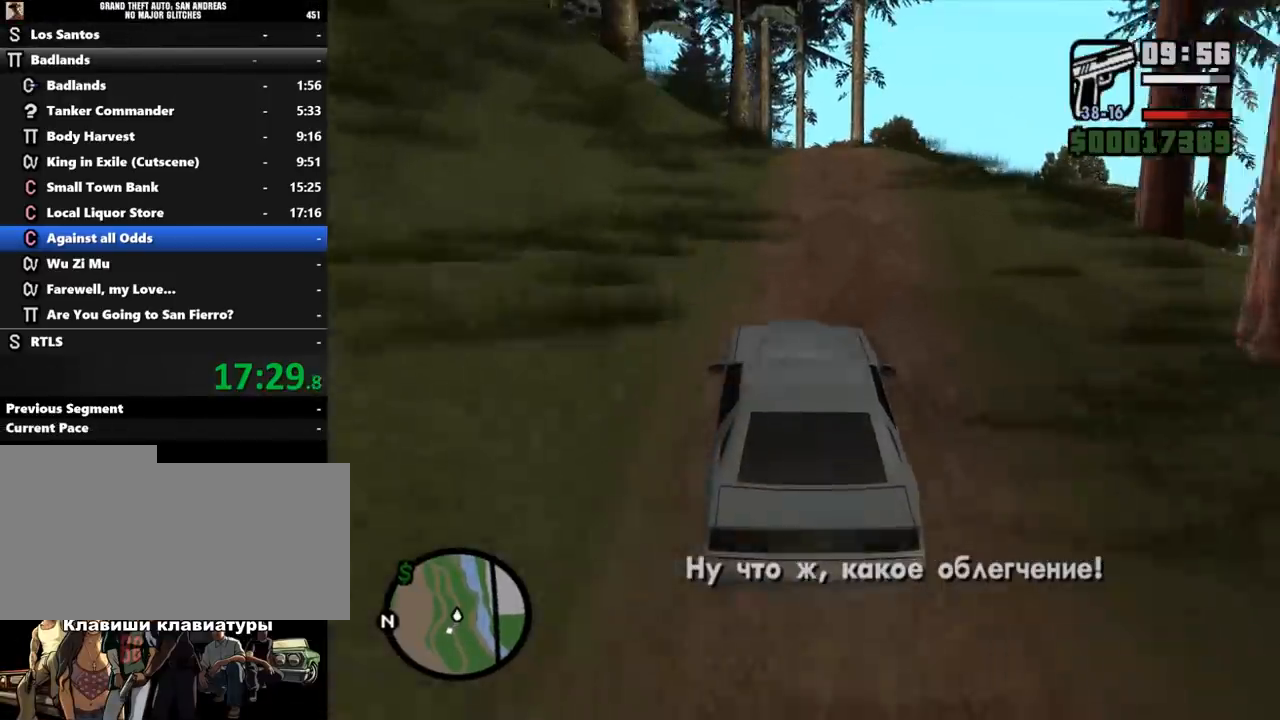
{"keys": ["w"], "mouse": [], "events": []}
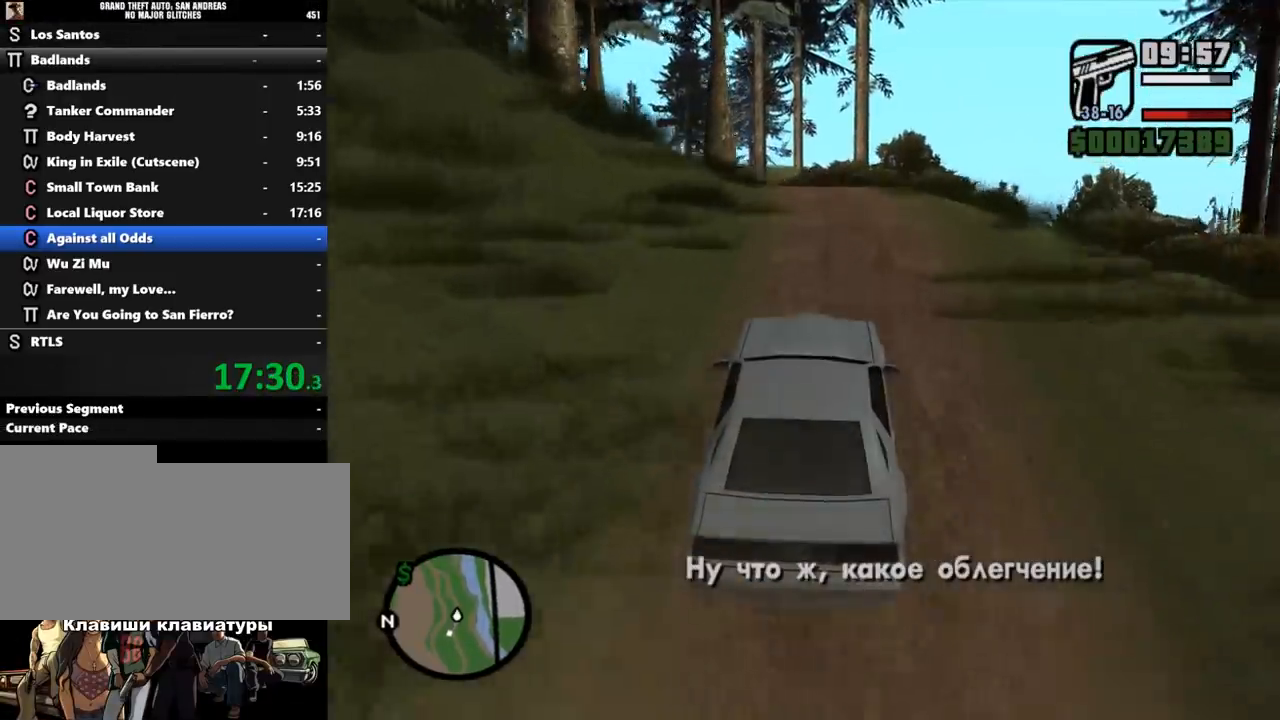
{"keys": ["w"], "mouse": [], "events": [[400, "a", "down"], [500, "a", "up"]]}
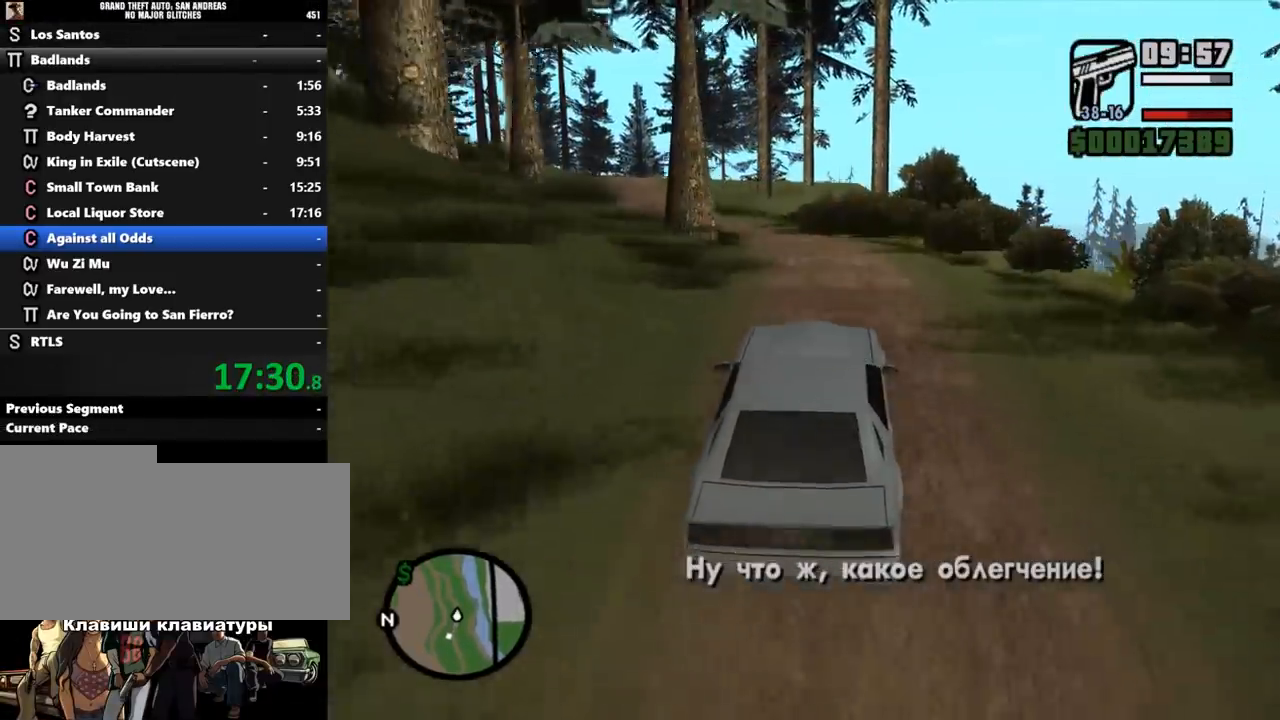
{"keys": ["a", "w"], "mouse": [], "events": [[367, "a", "down"]]}
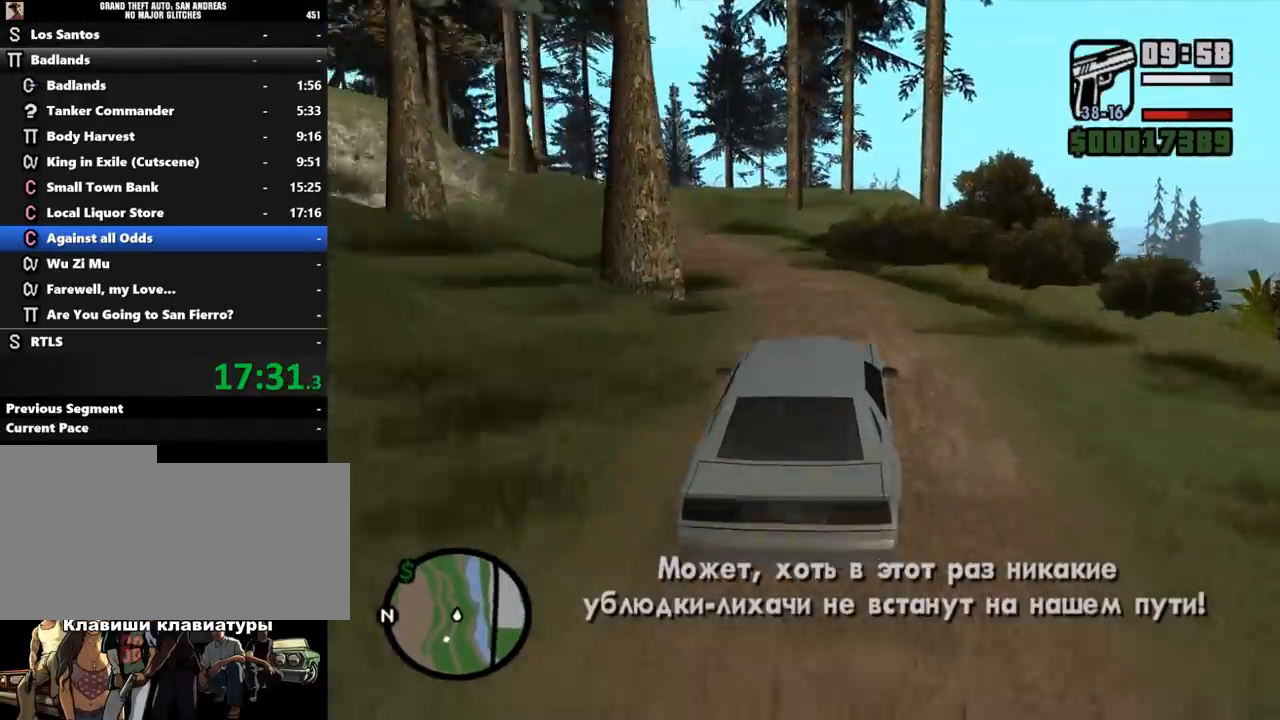
{"keys": ["a", "w"], "mouse": [], "events": [[33, "a", "up"], [167, "a", "down"], [333, "a", "up"], [500, "a", "down"]]}
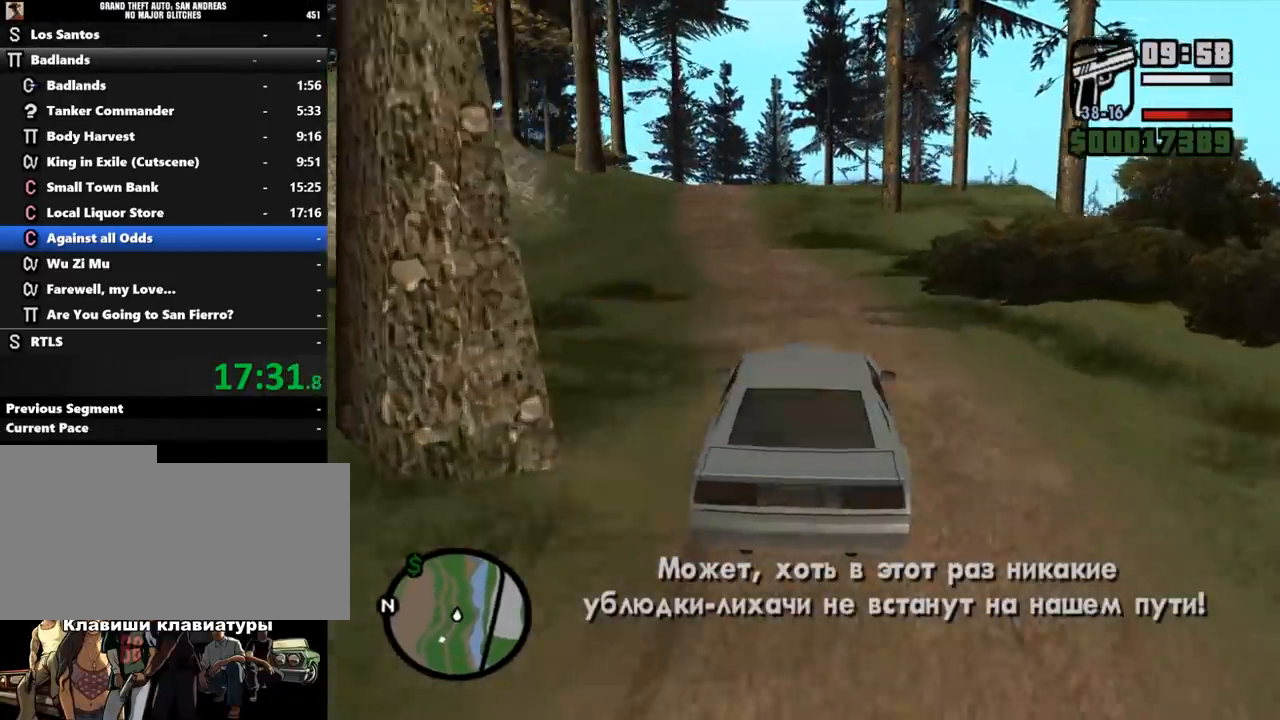
{"keys": ["w"], "mouse": [], "events": [[133, "a", "up"]]}
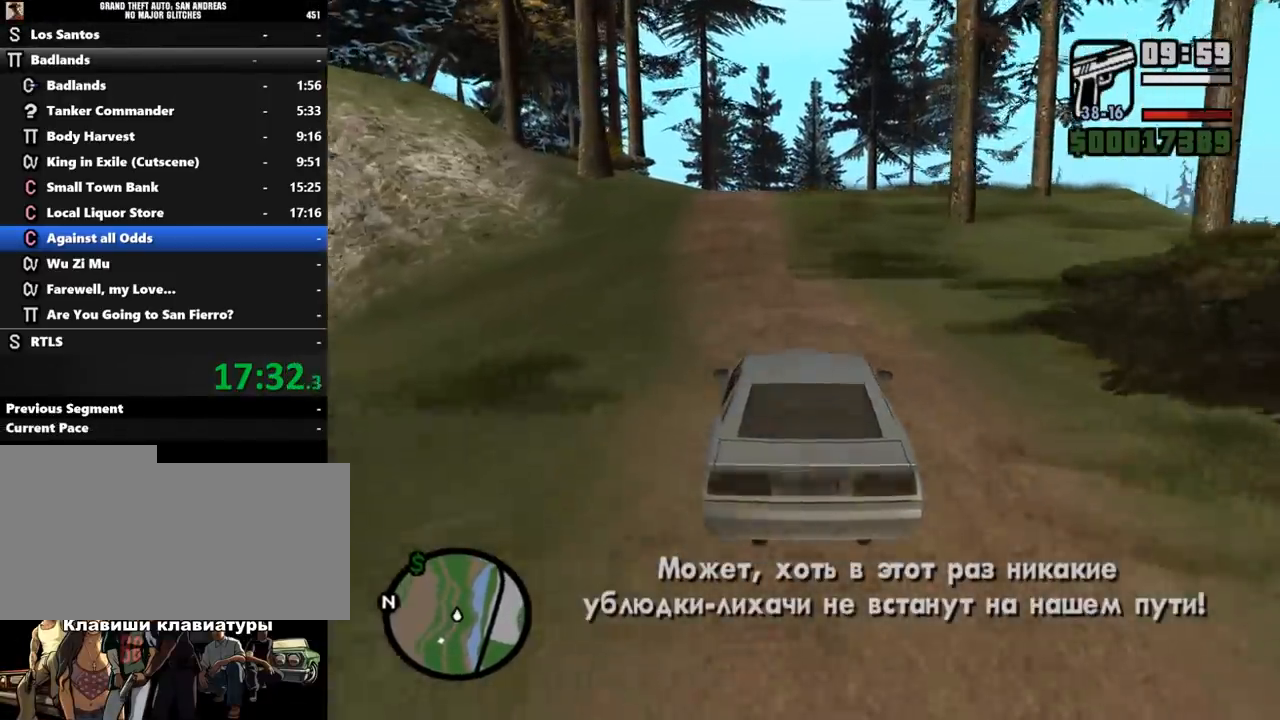
{"keys": ["w"], "mouse": [], "events": [[33, "a", "down"], [167, "a", "up"]]}
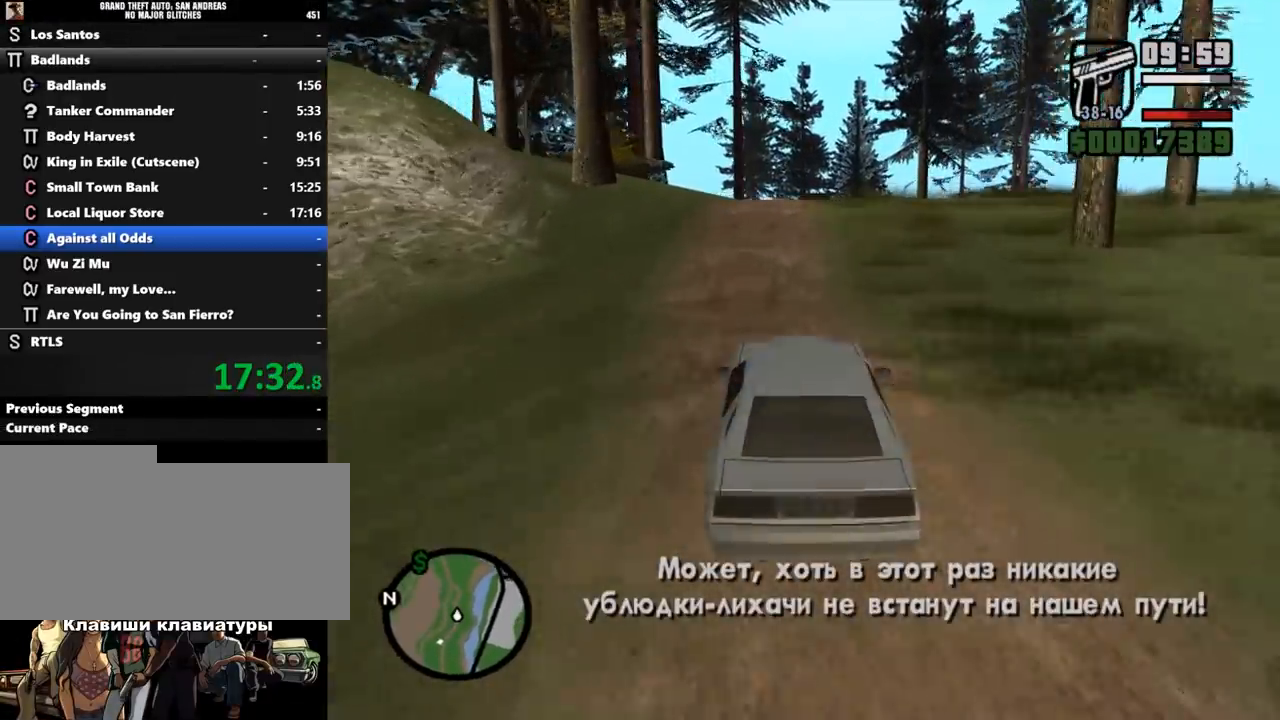
{"keys": ["w"], "mouse": [], "events": [[33, "d", "down"], [100, "d", "up"]]}
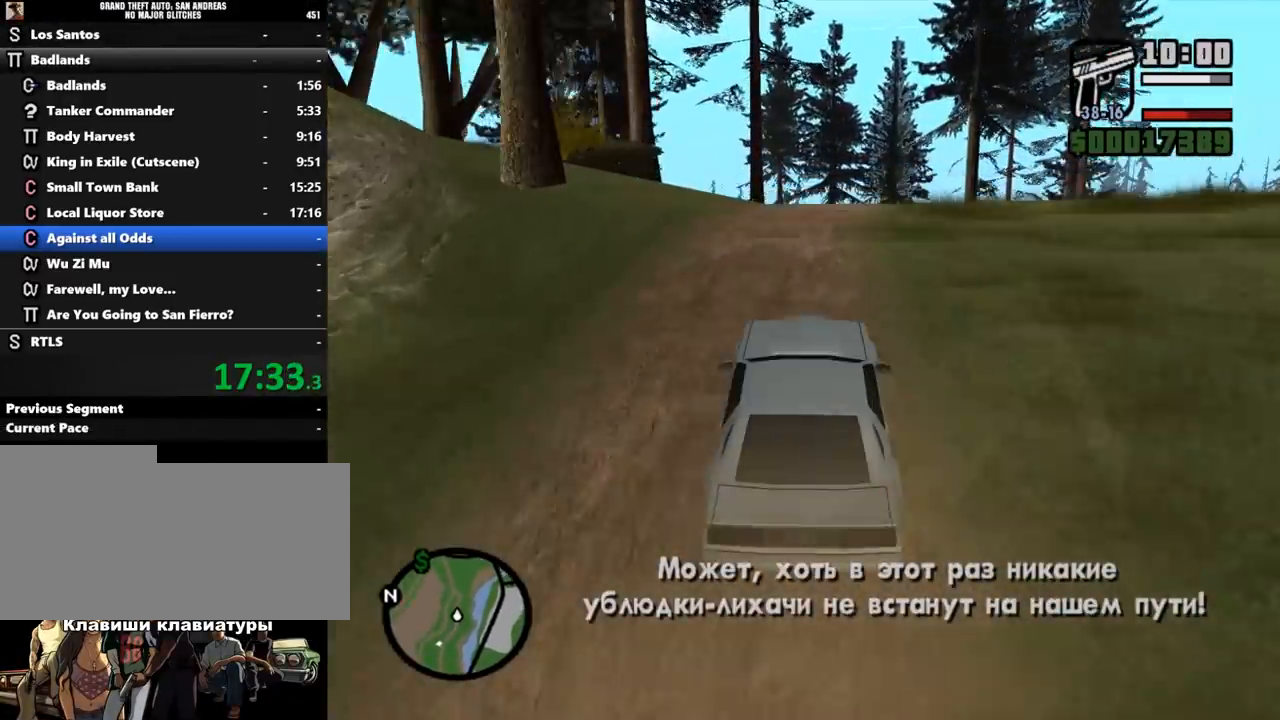
{"keys": ["w"], "mouse": [], "events": [[167, "d", "down"], [267, "d", "up"]]}
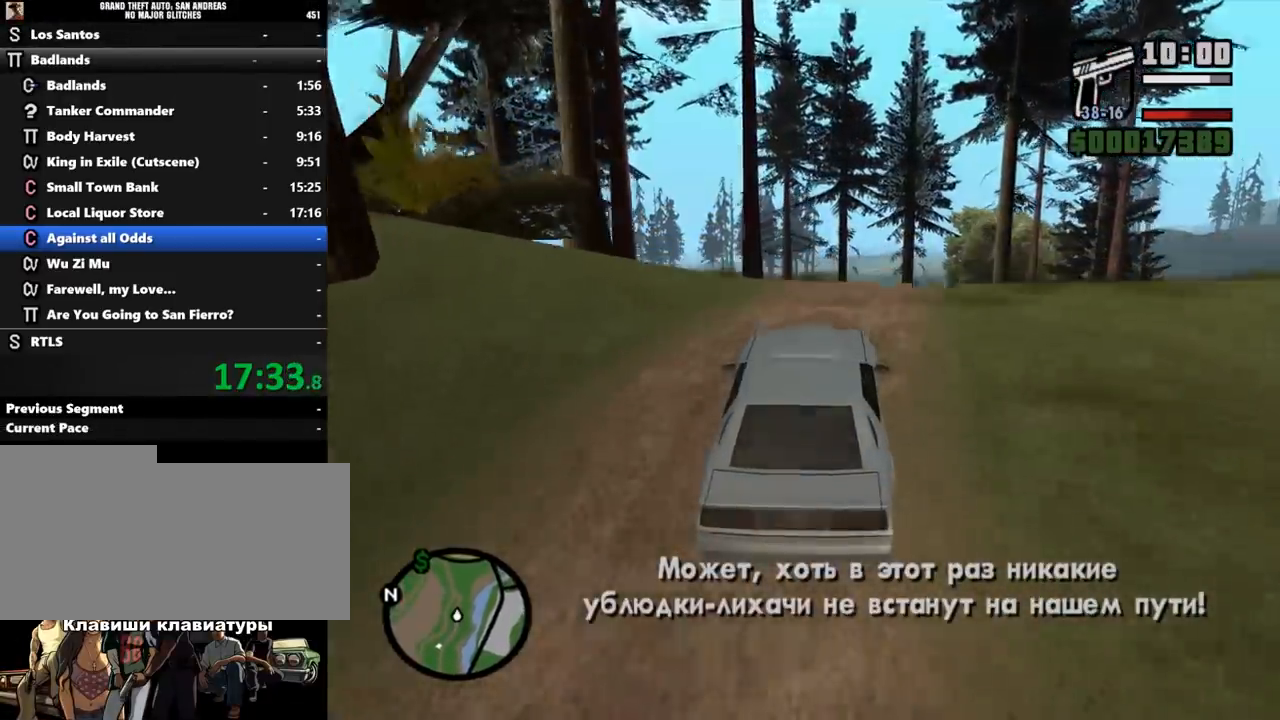
{"keys": ["w"], "mouse": [], "events": []}
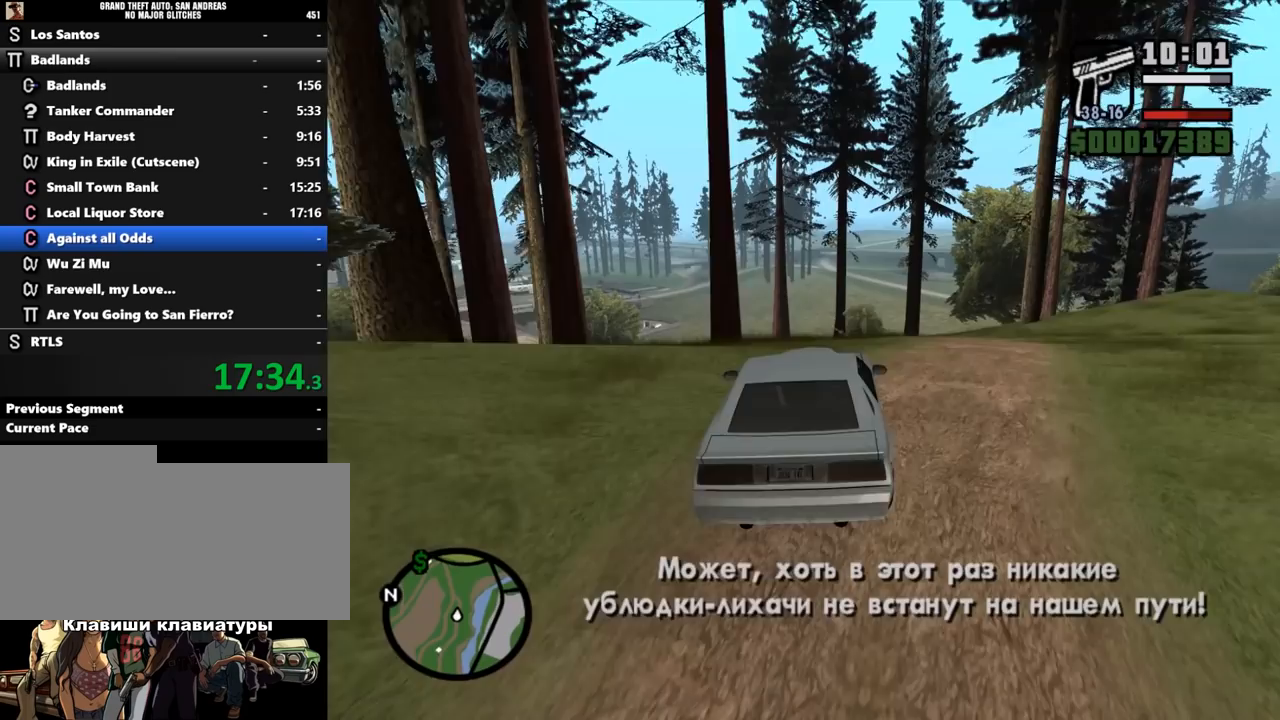
{"keys": ["w"], "mouse": [], "events": [[300, "a", "down"], [467, "a", "up"]]}
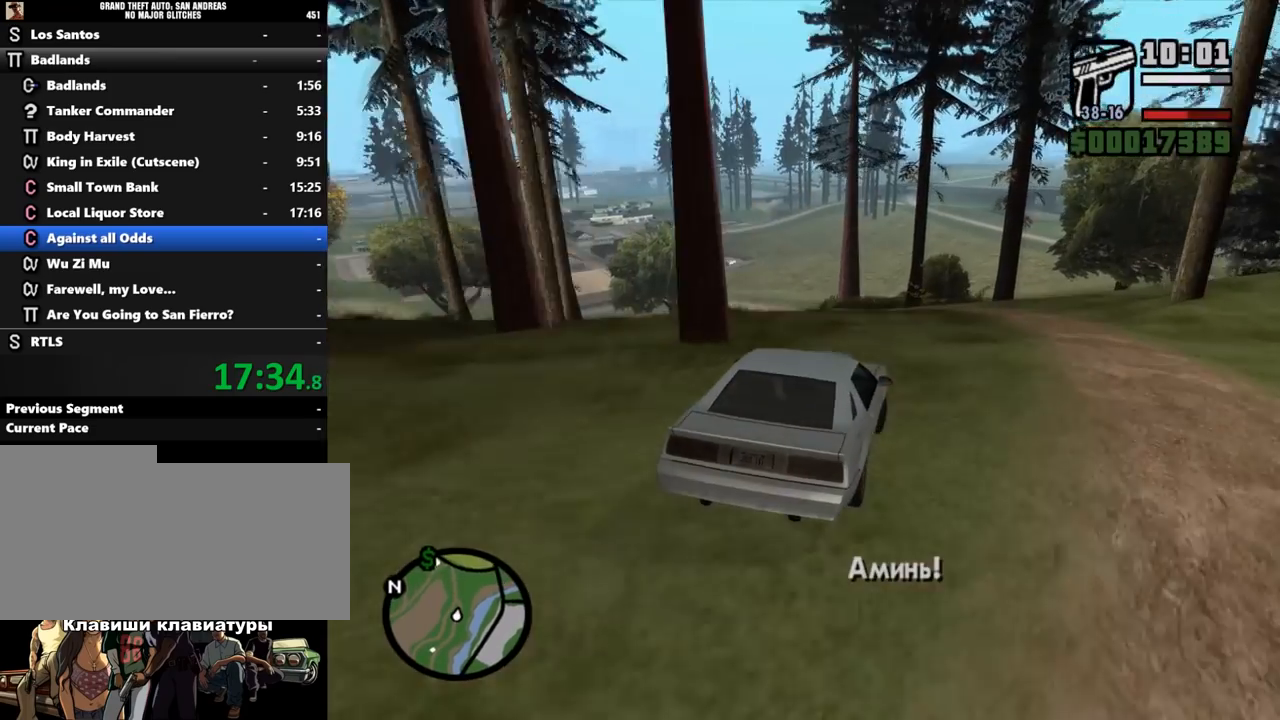
{"keys": ["w"], "mouse": [], "events": [[167, "a", "down"], [467, "a", "up"]]}
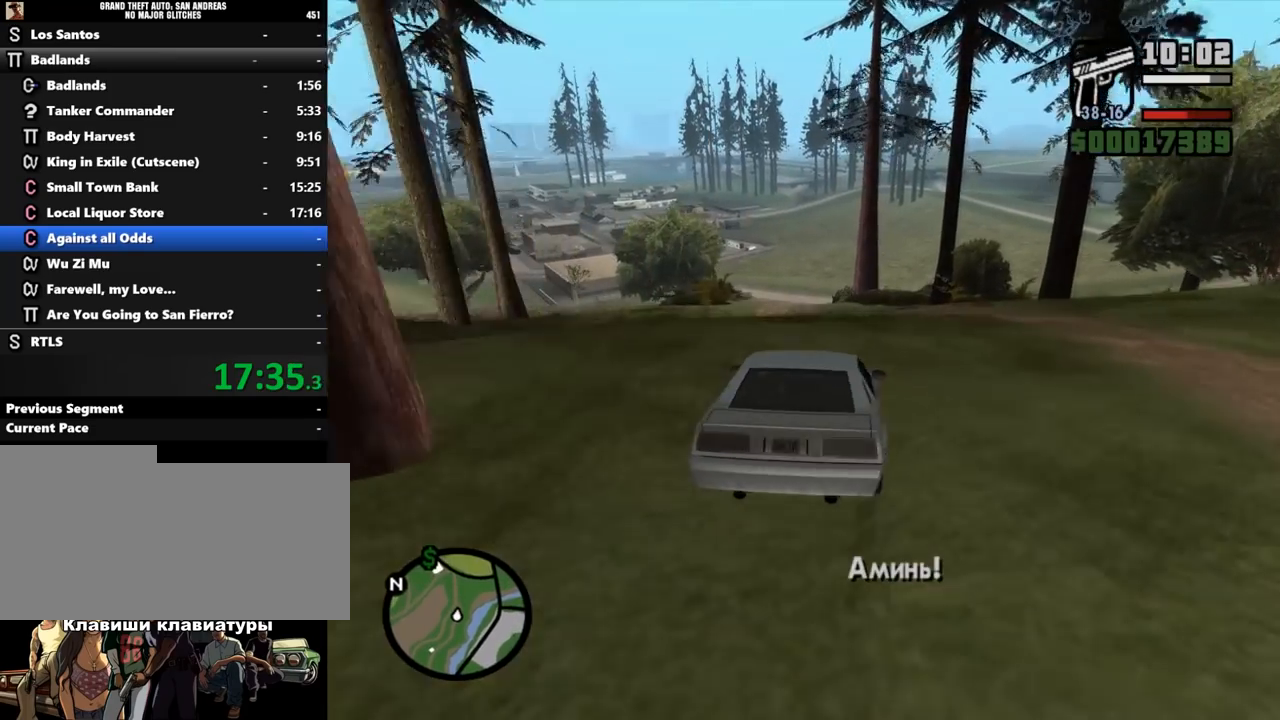
{"keys": ["d", "w"], "mouse": [], "events": [[167, "a", "down"], [267, "a", "up"], [367, "d", "down"]]}
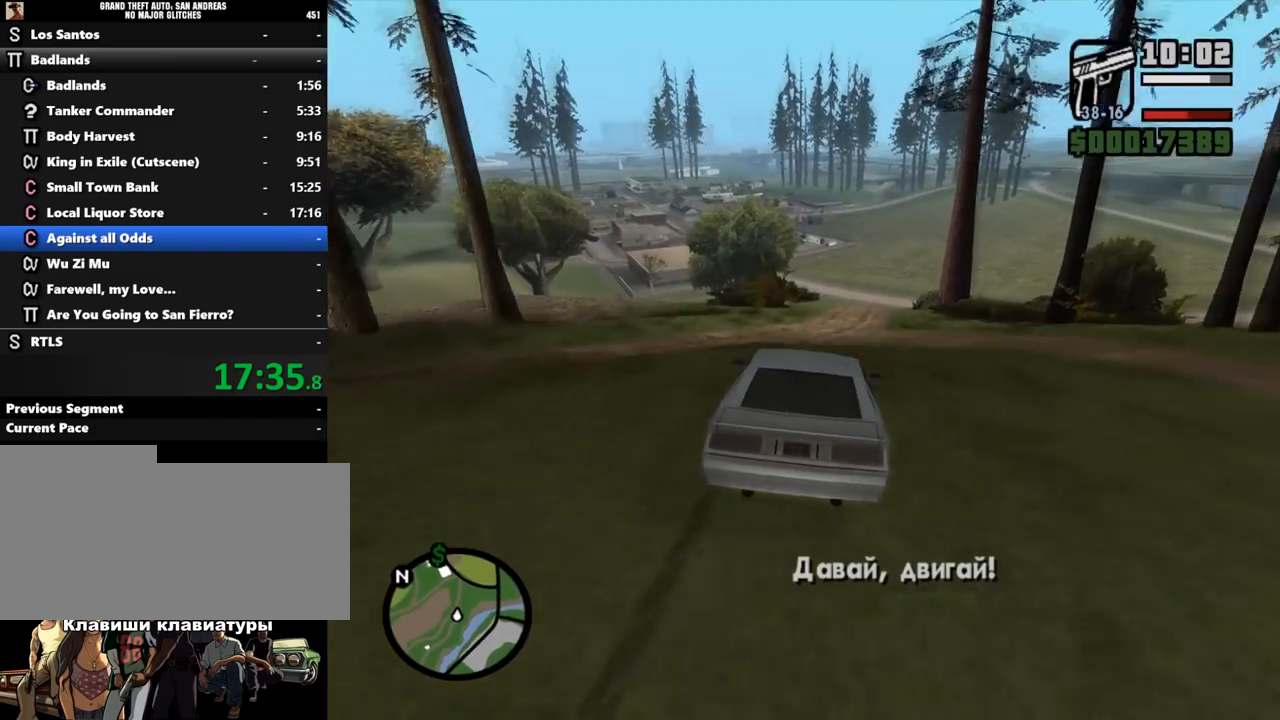
{"keys": ["w"], "mouse": [], "events": [[67, "d", "up"], [333, "d", "down"], [467, "d", "up"]]}
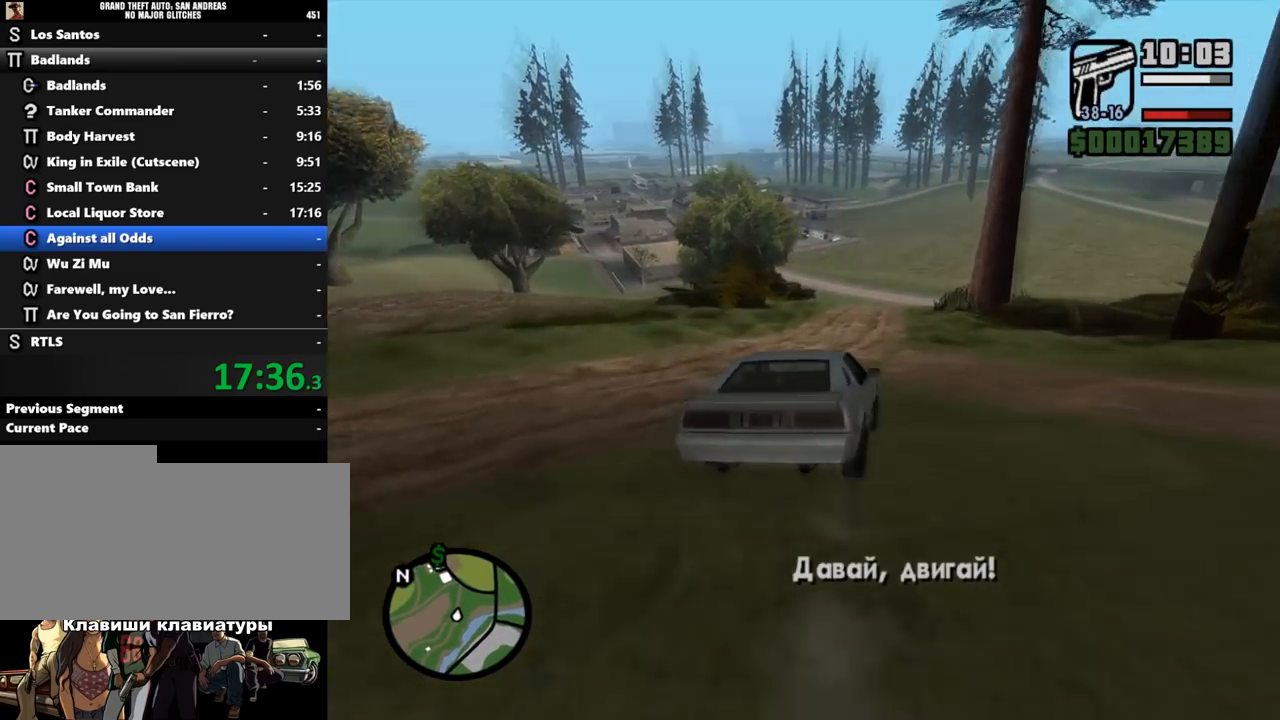
{"keys": ["w"], "mouse": [], "events": [[267, "a", "down"], [400, "a", "up"]]}
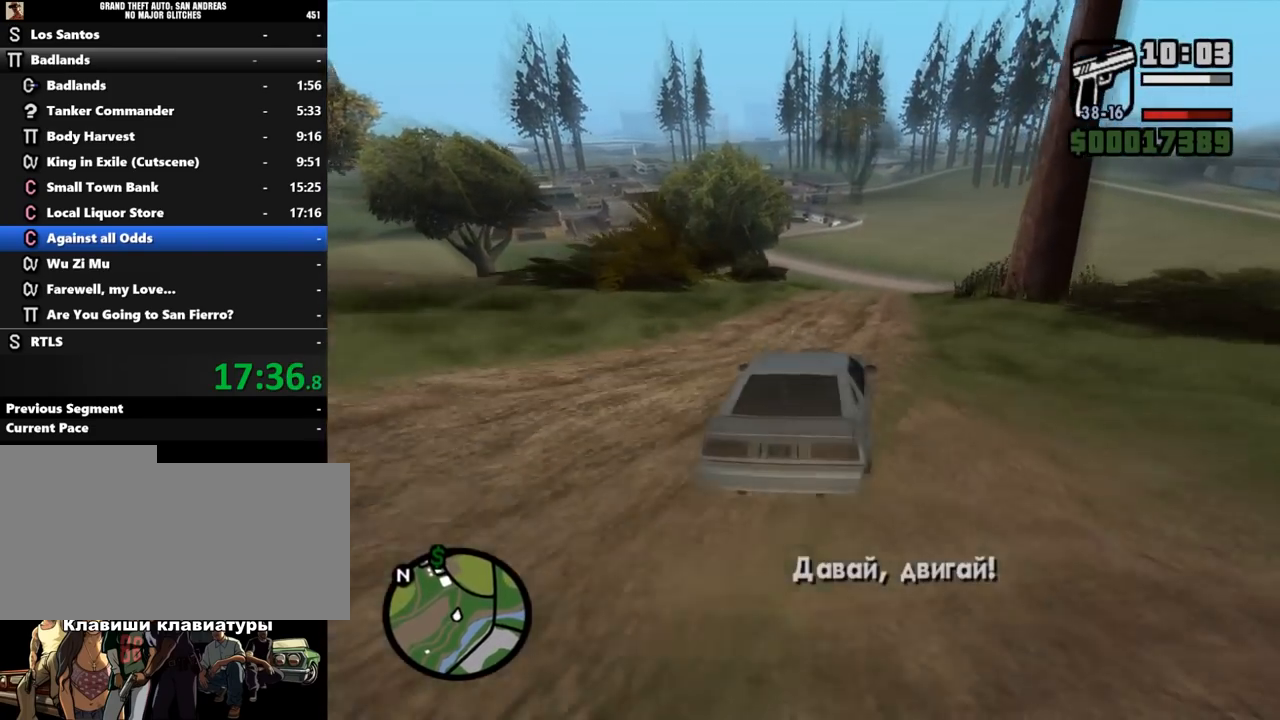
{"keys": ["w"], "mouse": [], "events": [[200, "d", "down"], [367, "d", "up"]]}
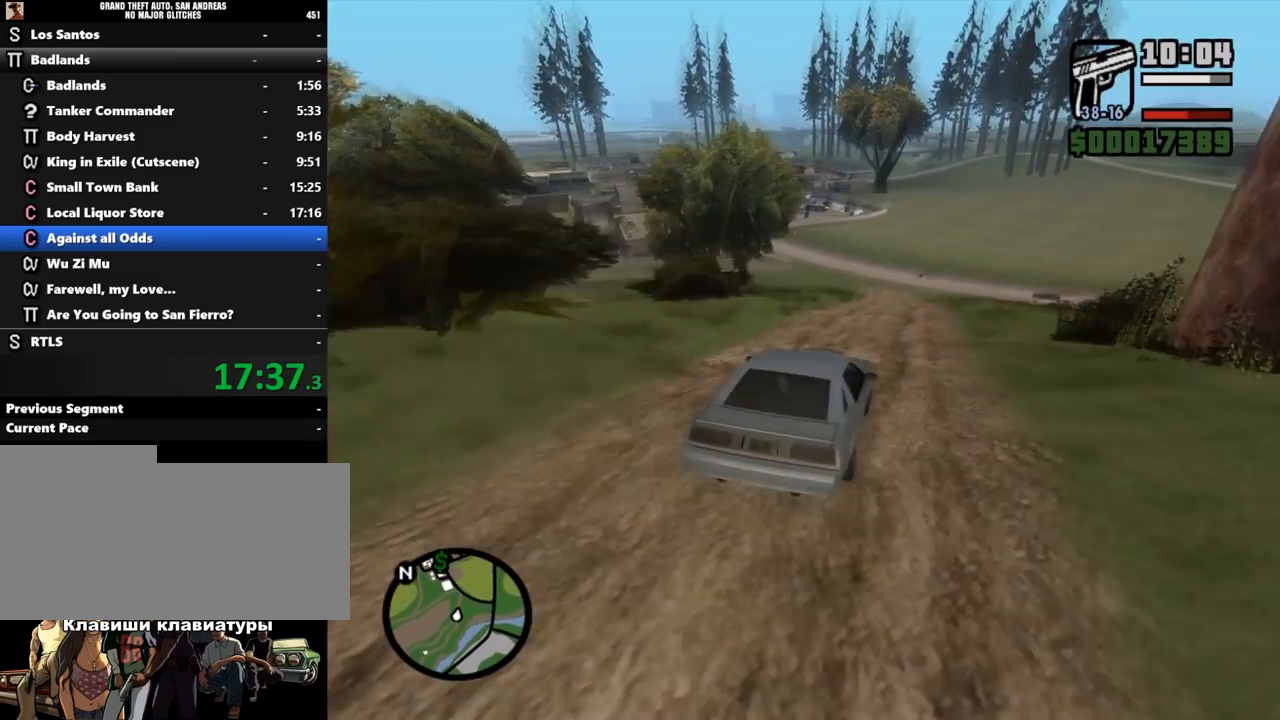
{"keys": ["w"], "mouse": [], "events": [[433, "a", "down"], [500, "a", "up"]]}
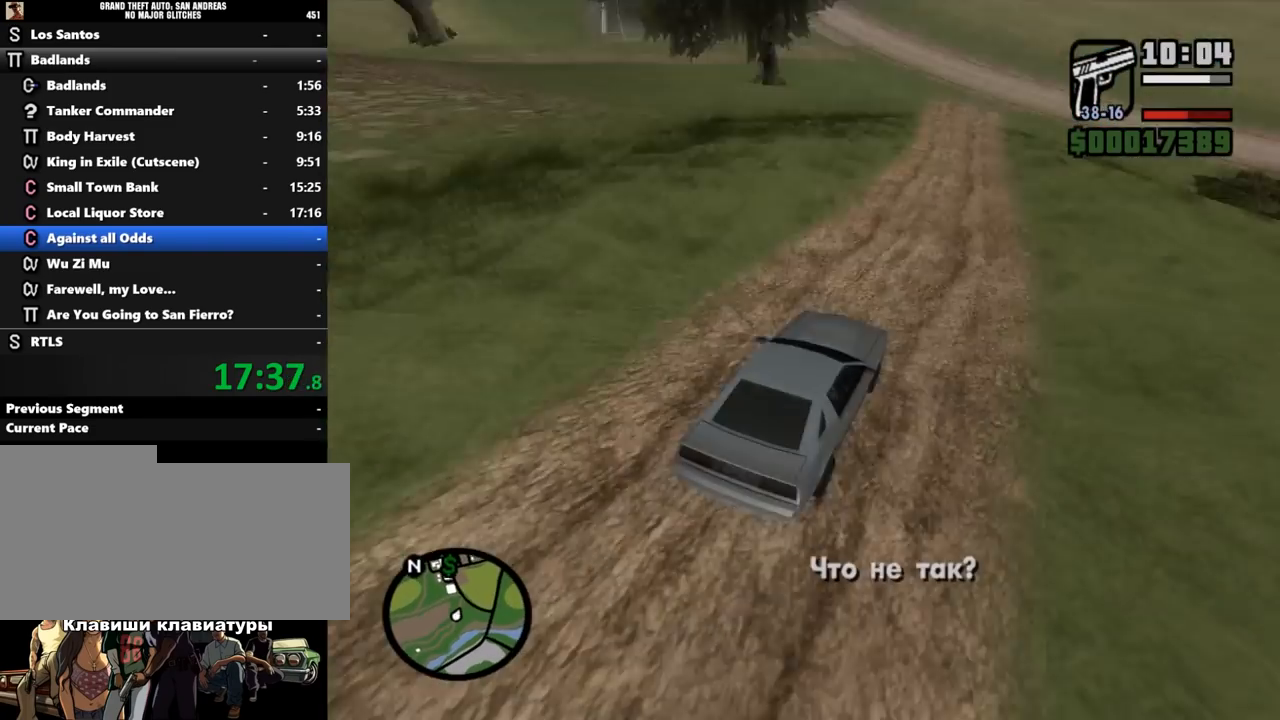
{"keys": ["a", "w"], "mouse": [], "events": [[367, "a", "down"]]}
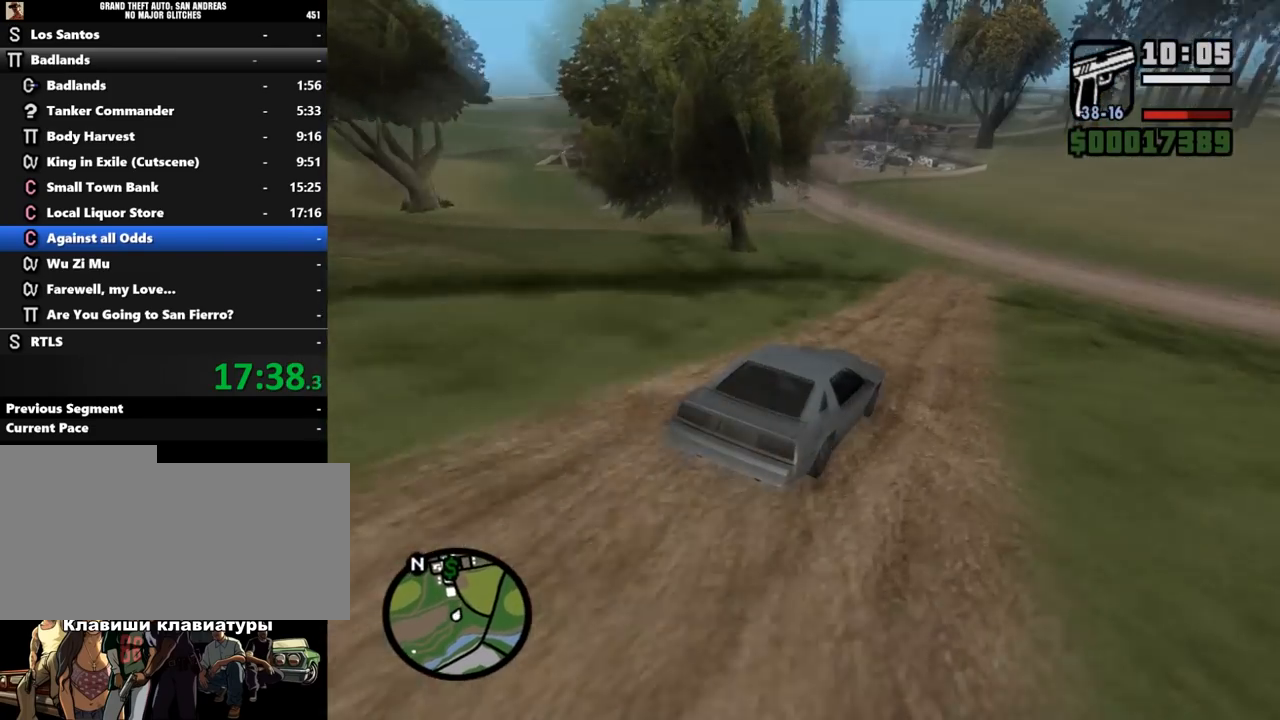
{"keys": ["w"], "mouse": [], "events": [[33, "a", "up"], [133, "a", "down"], [400, "a", "up"]]}